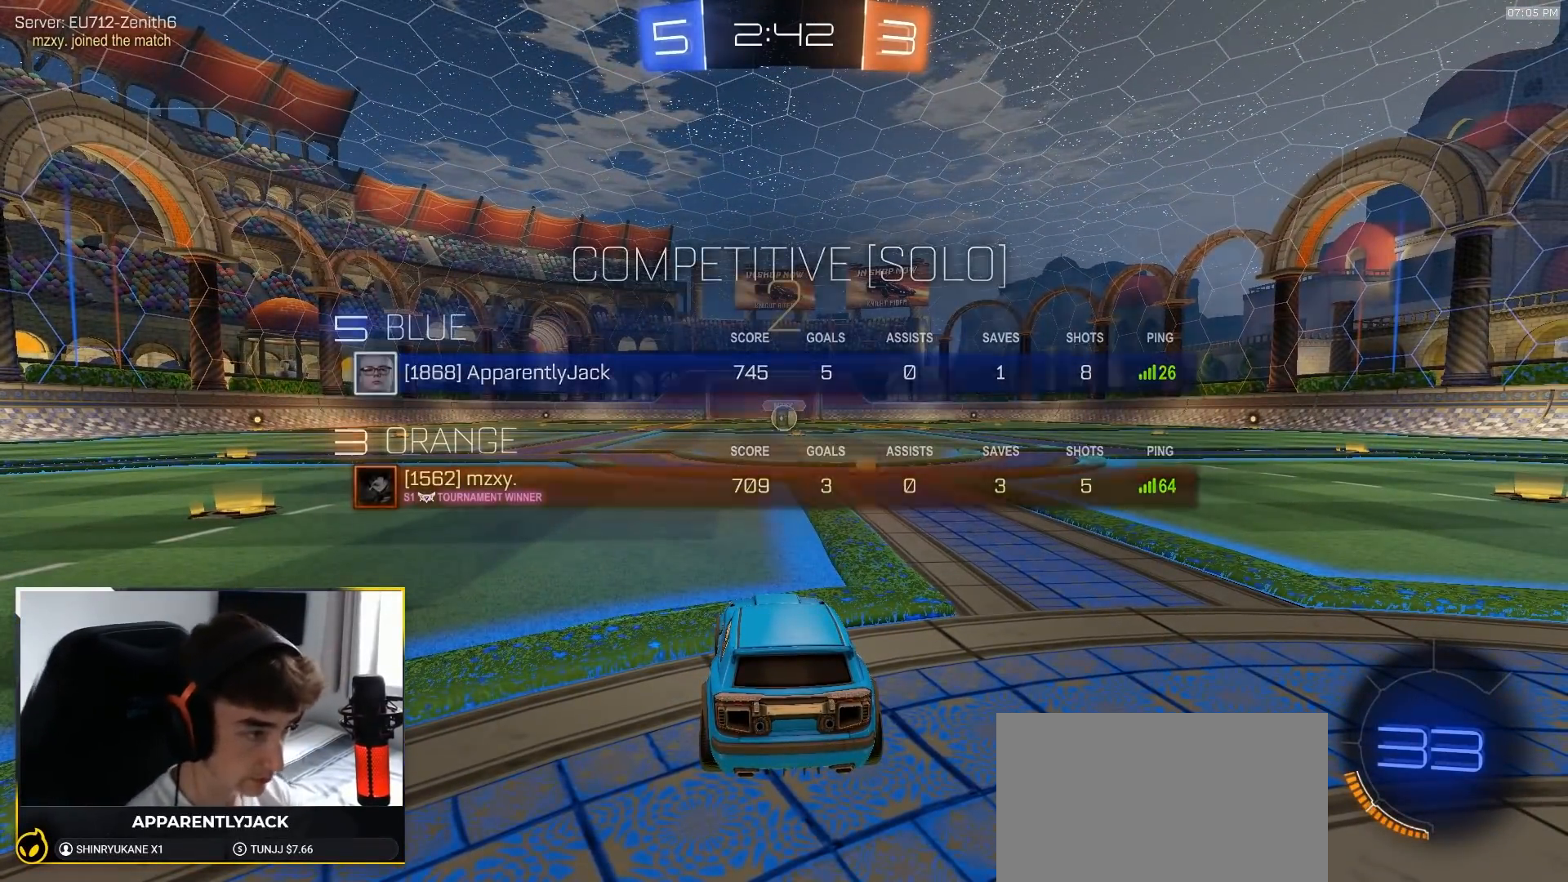
Gameplay with a controller (PlayStation layout); each line is a JSON object with the inputs held at the frame after it. "events" lists button and stick changes between this image and that frame as [ms after this image, input, new state], when the widget could be followed in between. Not read: L3 R3 TOUCHPAD.
{"buttons": ["R1", "R2"], "left_stick": "center", "right_stick": "center", "events": []}
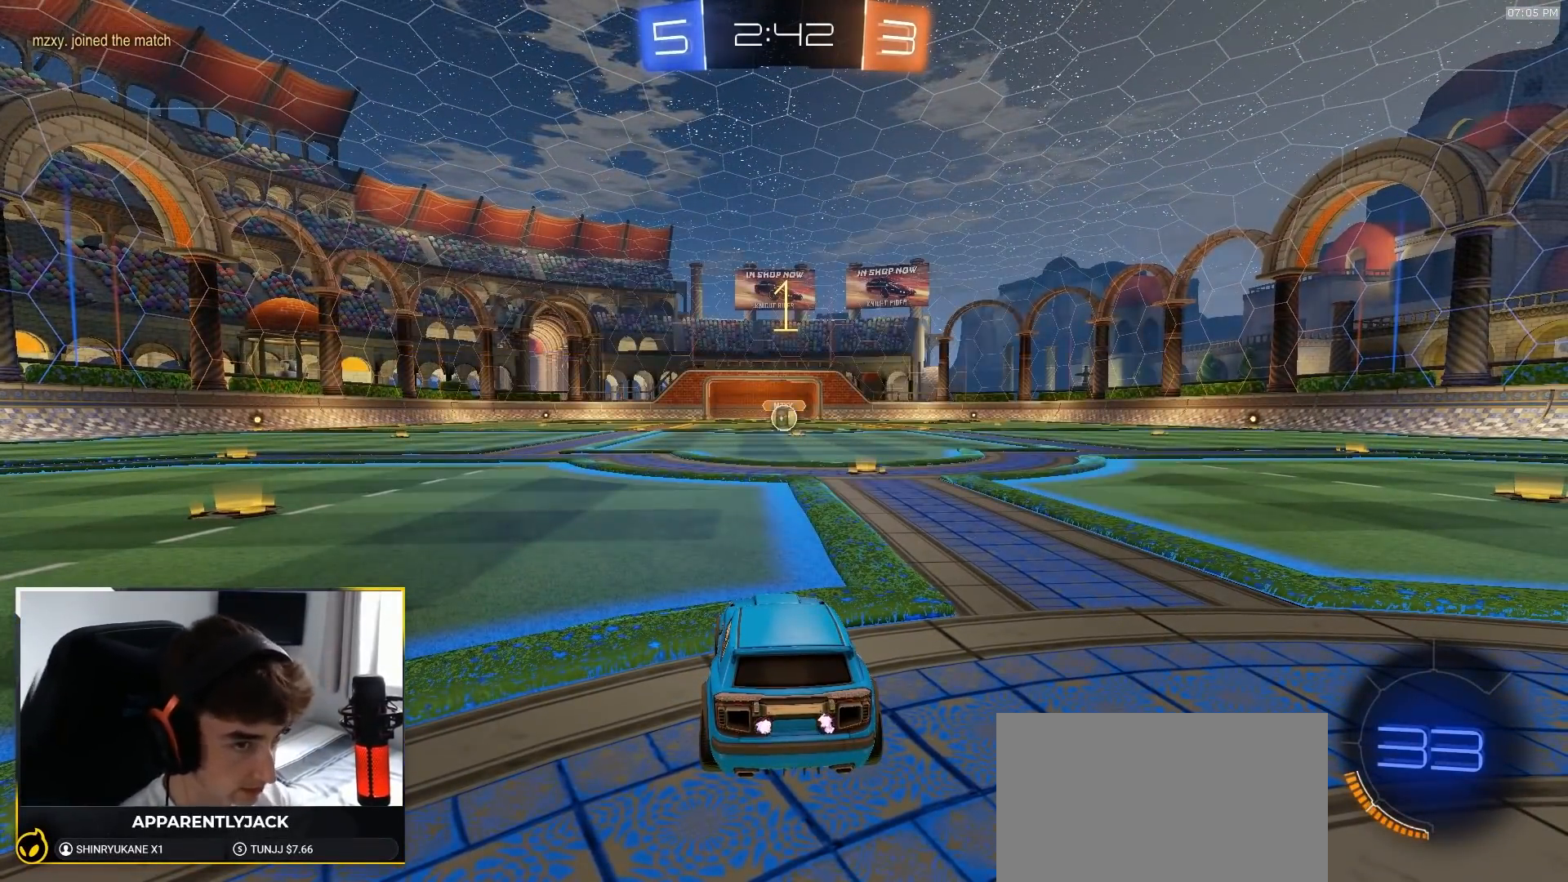
{"buttons": ["R1", "R2"], "left_stick": "center", "right_stick": "center", "events": []}
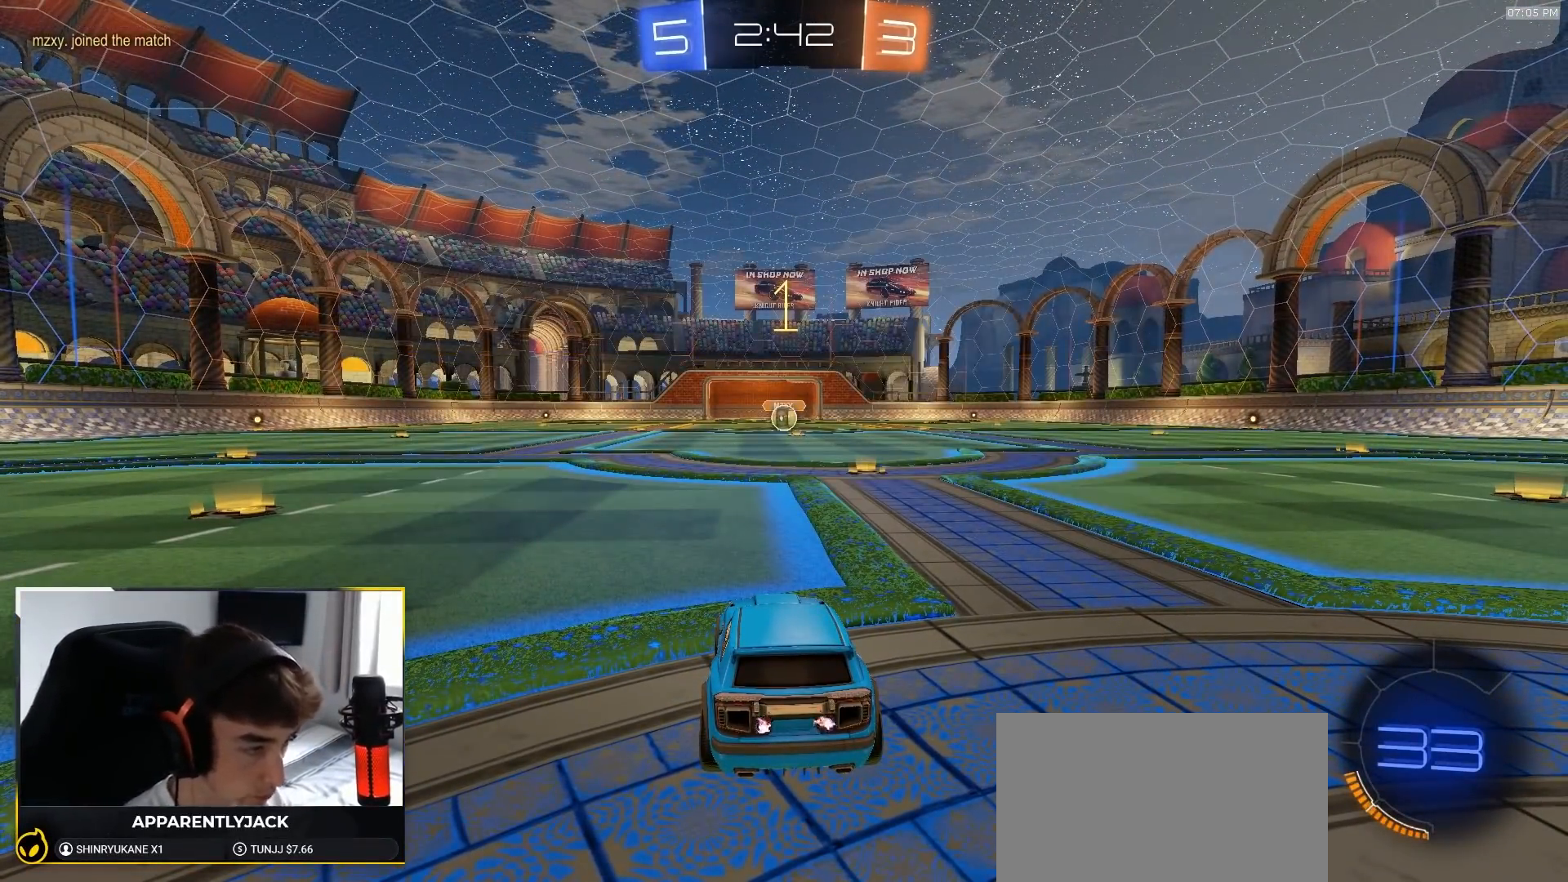
{"buttons": ["CROSS", "R1", "R2"], "left_stick": "left", "right_stick": "center", "events": [[33, "left_stick", "up-right"], [83, "left_stick", "up"], [217, "left_stick", "center"], [433, "left_stick", "left"], [500, "CROSS", "down"]]}
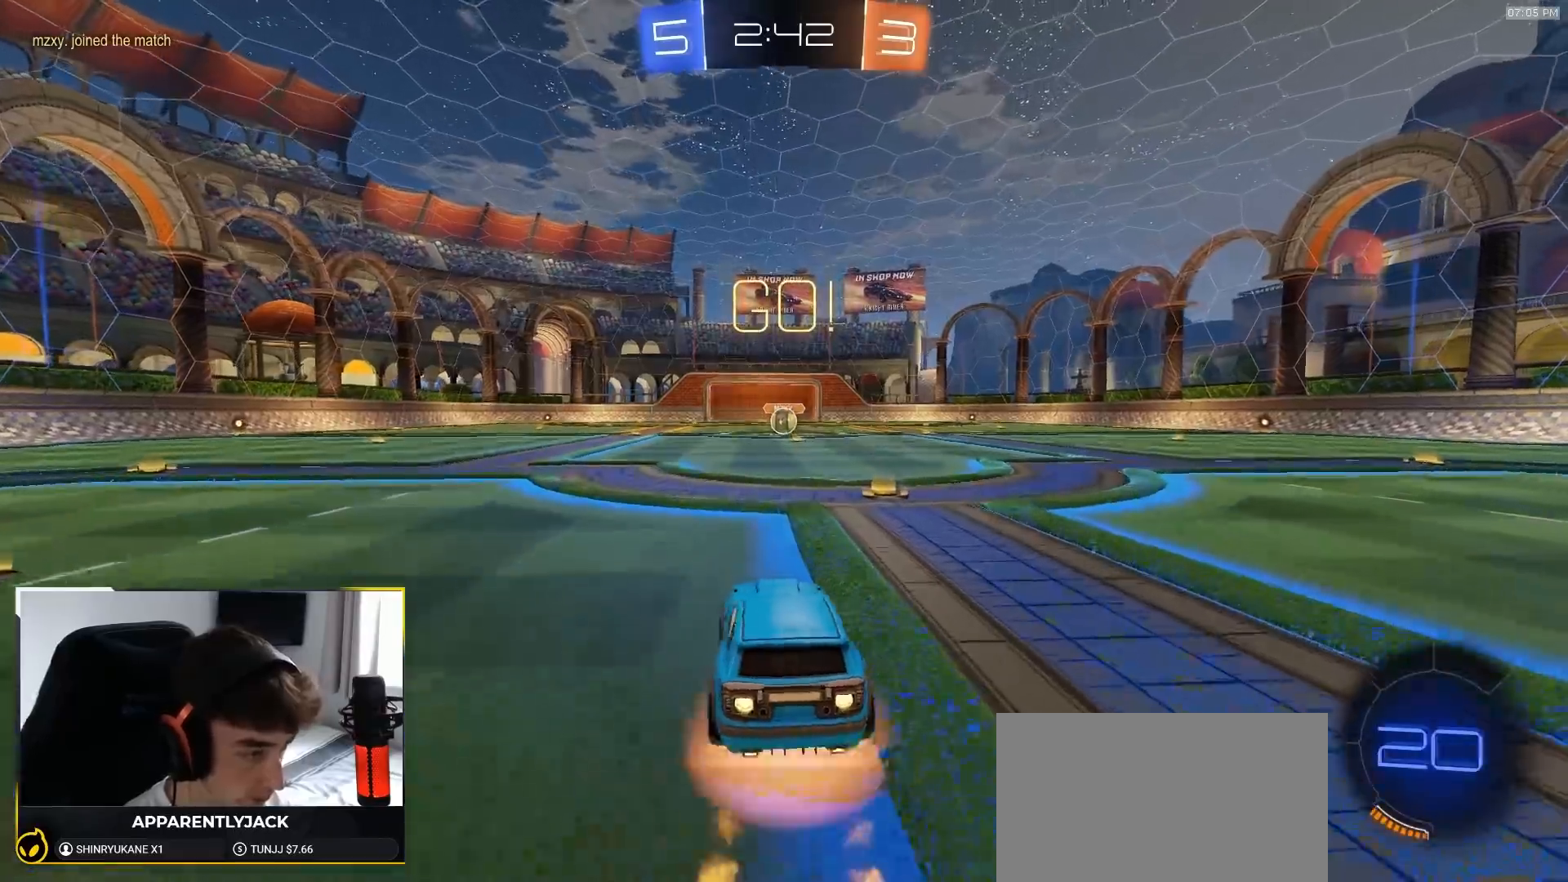
{"buttons": ["L1", "R1", "R2"], "left_stick": "down-right", "right_stick": "center", "events": [[83, "left_stick", "up"], [100, "CROSS", "up"], [100, "L1", "down"], [133, "CROSS", "down"], [200, "left_stick", "down-right"], [233, "CROSS", "up"]]}
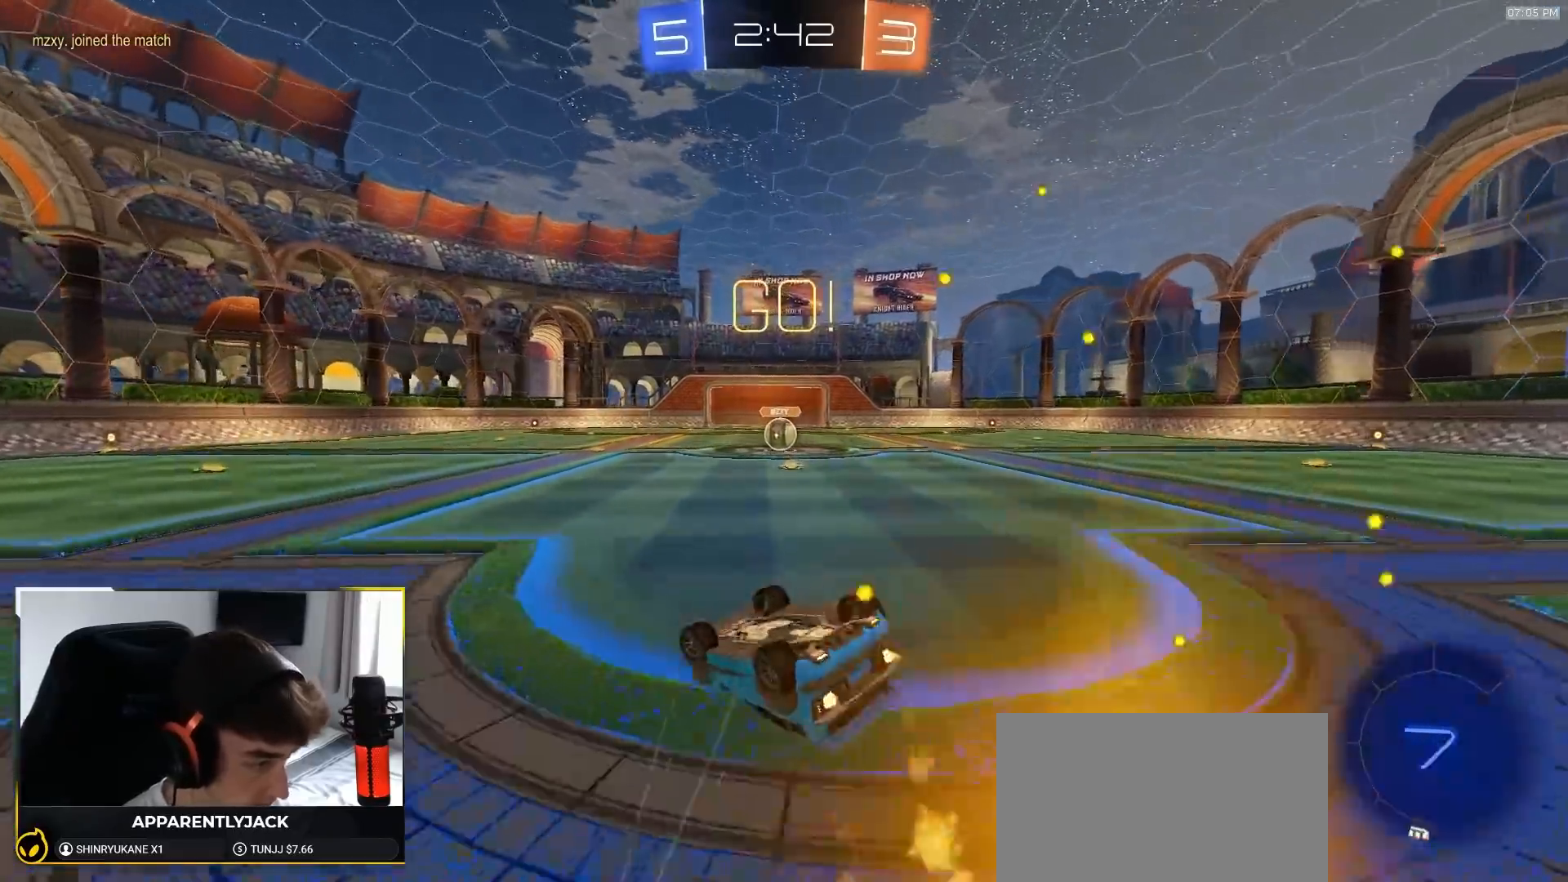
{"buttons": ["R1", "R2"], "left_stick": "center", "right_stick": "center", "events": [[317, "TRIANGLE", "down"], [417, "TRIANGLE", "up"], [467, "L1", "up"], [500, "left_stick", "center"]]}